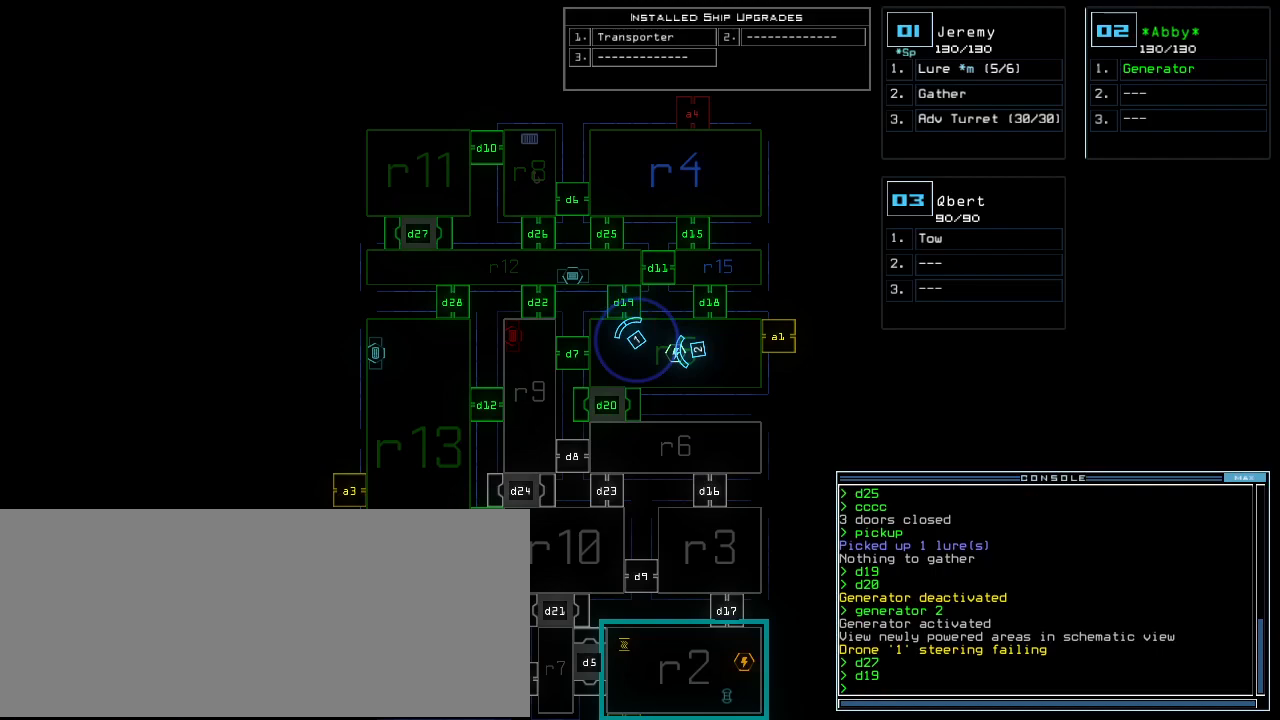
Gameplay with keyboard; each line is a JSON object with the keys held at the frame after it. "events" lists presses ("down") and releases ("up") of ".", "0", "1", "2", "3", "4", "5", "6", "7", "8", "9", "a", "b", "backspace", "c", "caps_lock", "comma", "ctrl_l", "ctrl_r", "d", "down", "e", "equals", "escape", "f", "f8", "g", "h", "i", "j", "k", "l", "left", "m", "minus", "n", "o", "p", "q", "quote", "r", "return", "right", "s", "semicolon", "shift_l", "shift_r", "space", "t", "tab", "tilde", "u", "up", "v", "w", "x", "y" and "z" between this image and that frame as [ms after this image, input, new state], when the widget could be followed in between. No other keys are recorded. Mouse input is not recorded.
{"keys": [], "events": []}
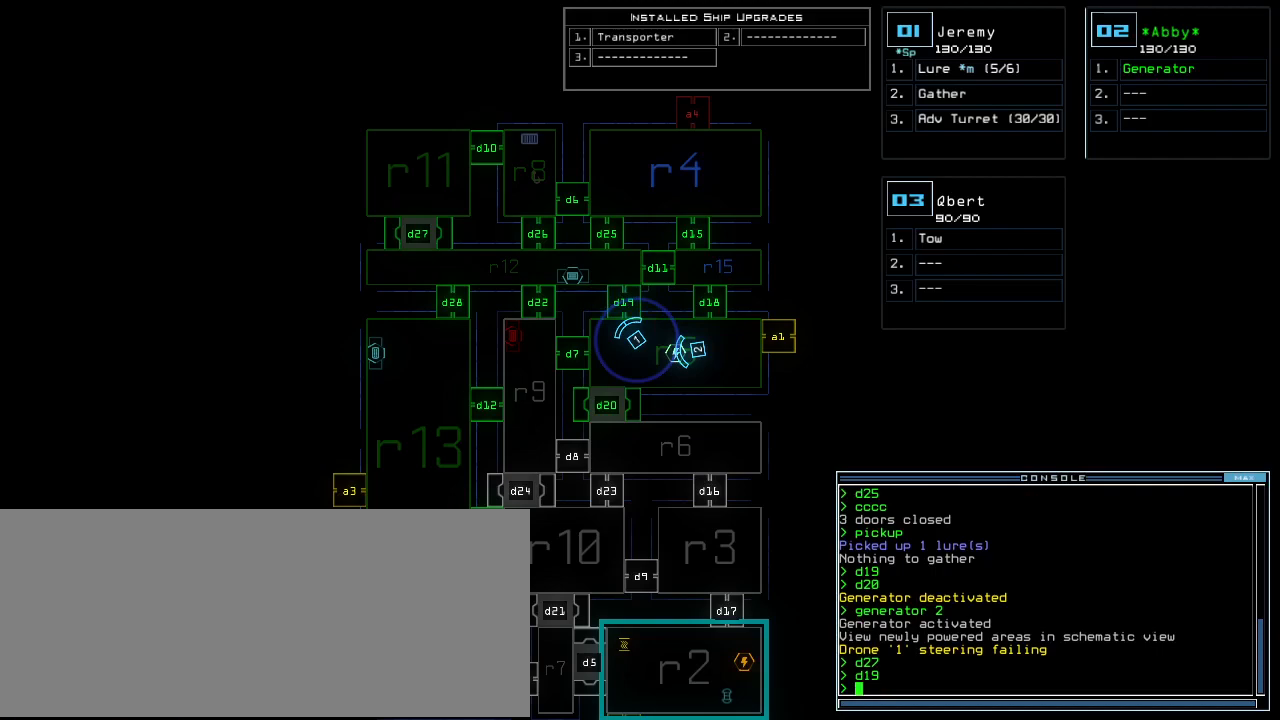
{"keys": [], "events": []}
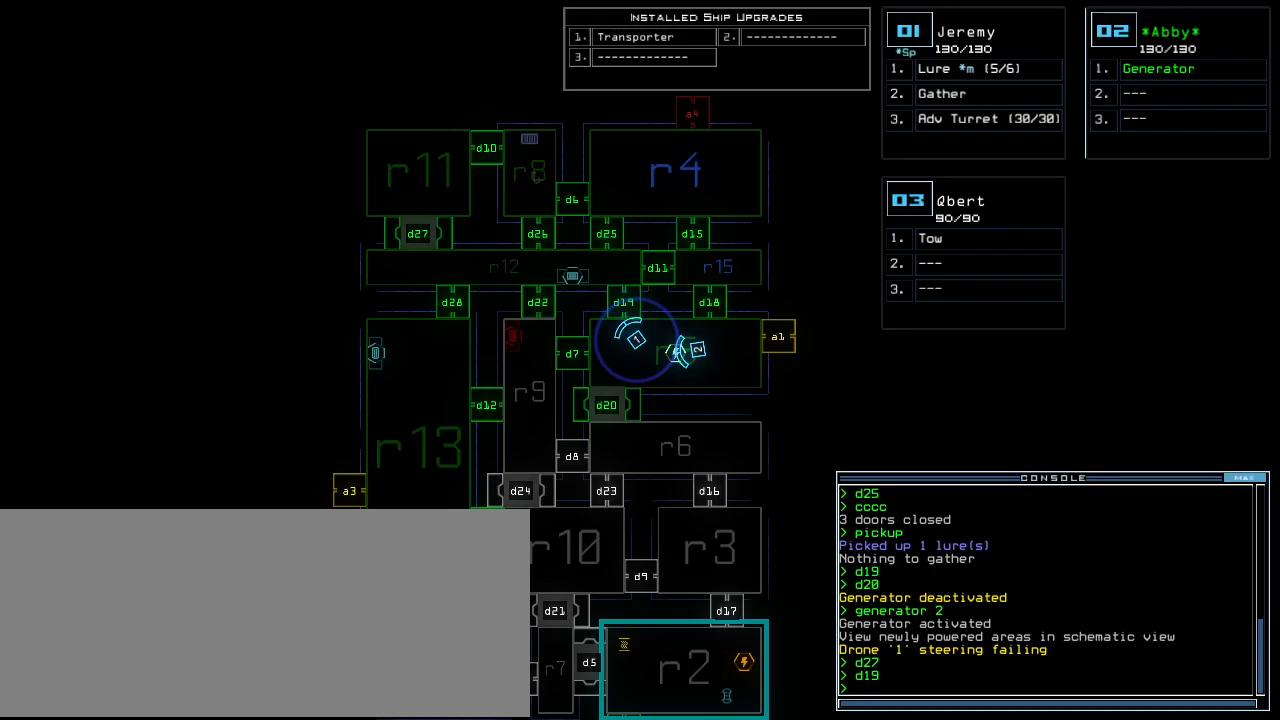
{"keys": [], "events": []}
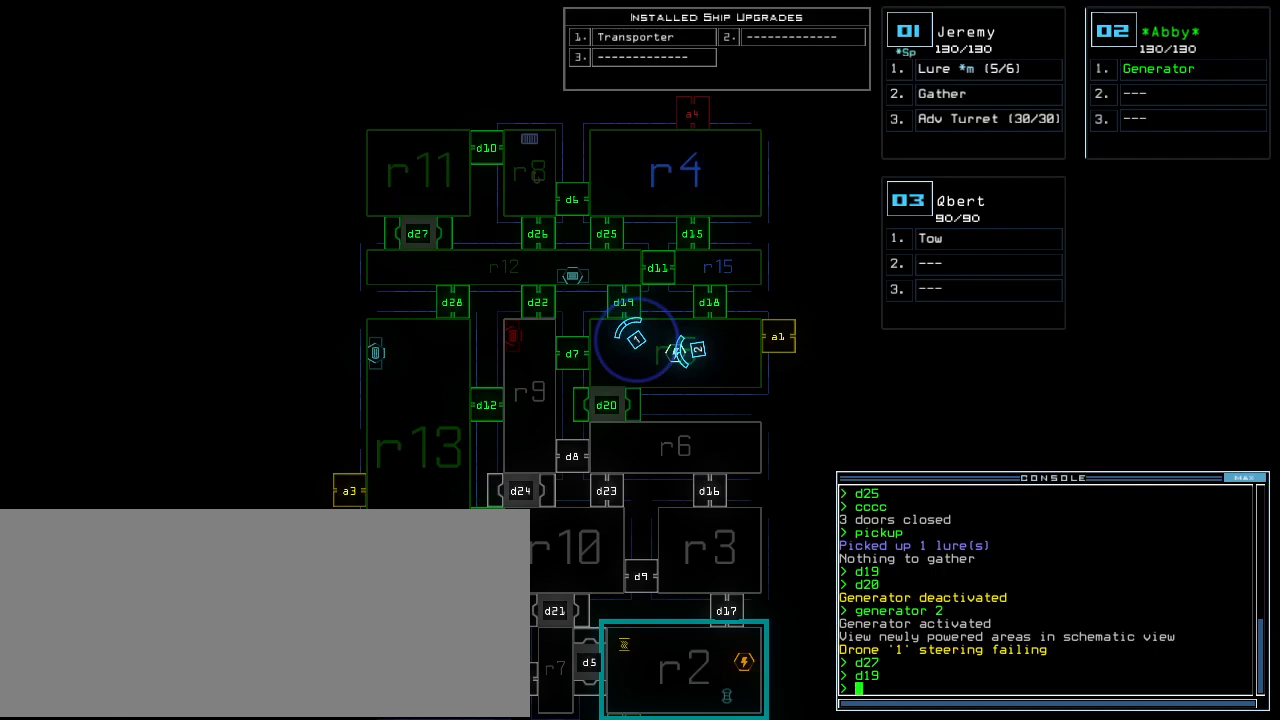
{"keys": [], "events": []}
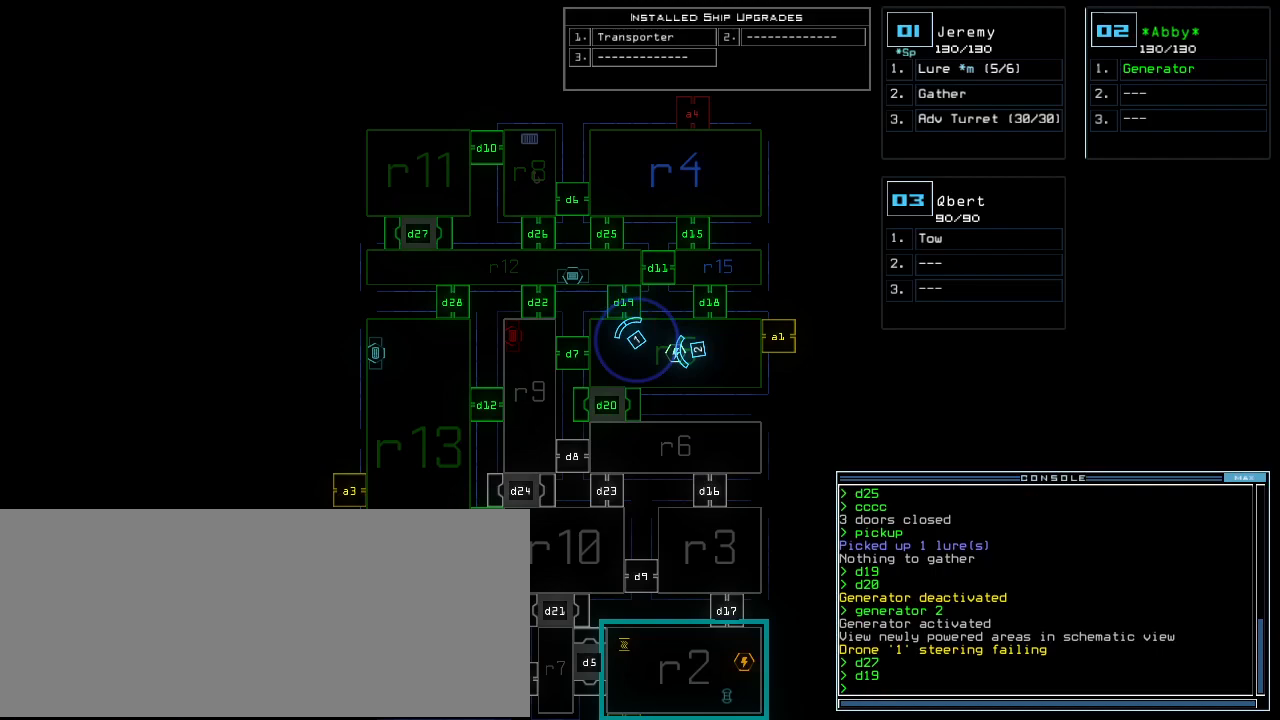
{"keys": [], "events": []}
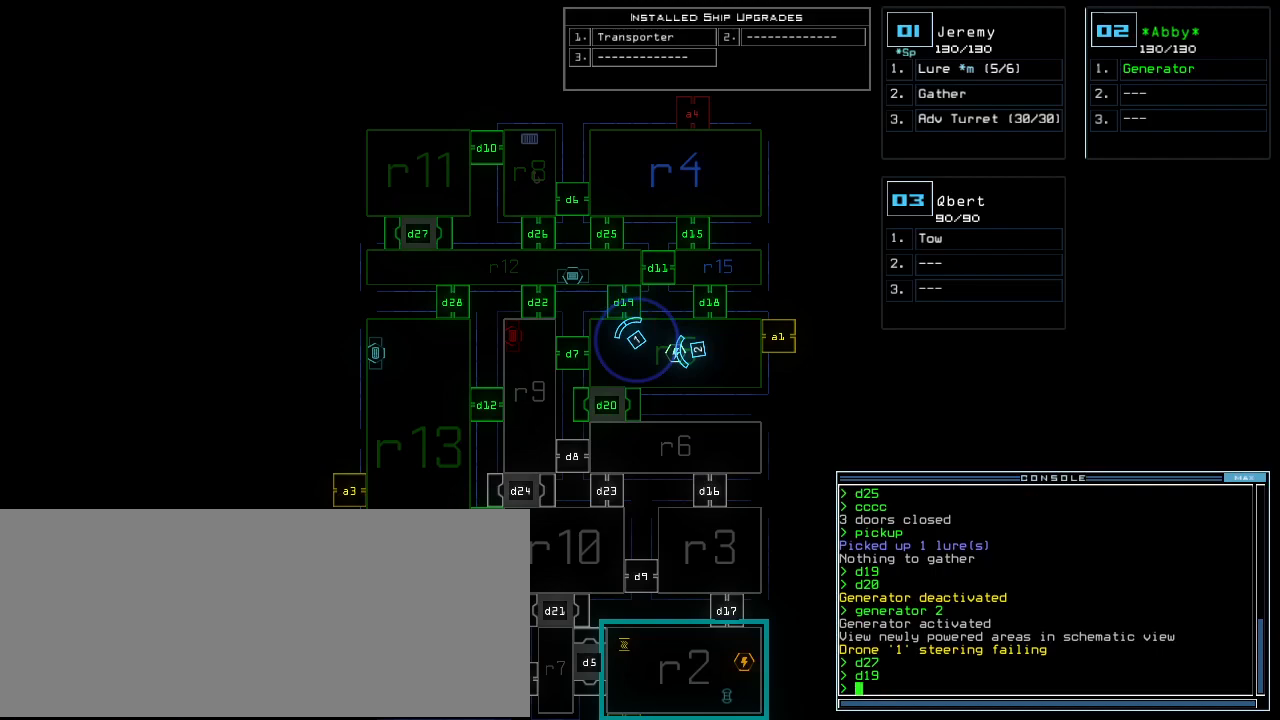
{"keys": [], "events": []}
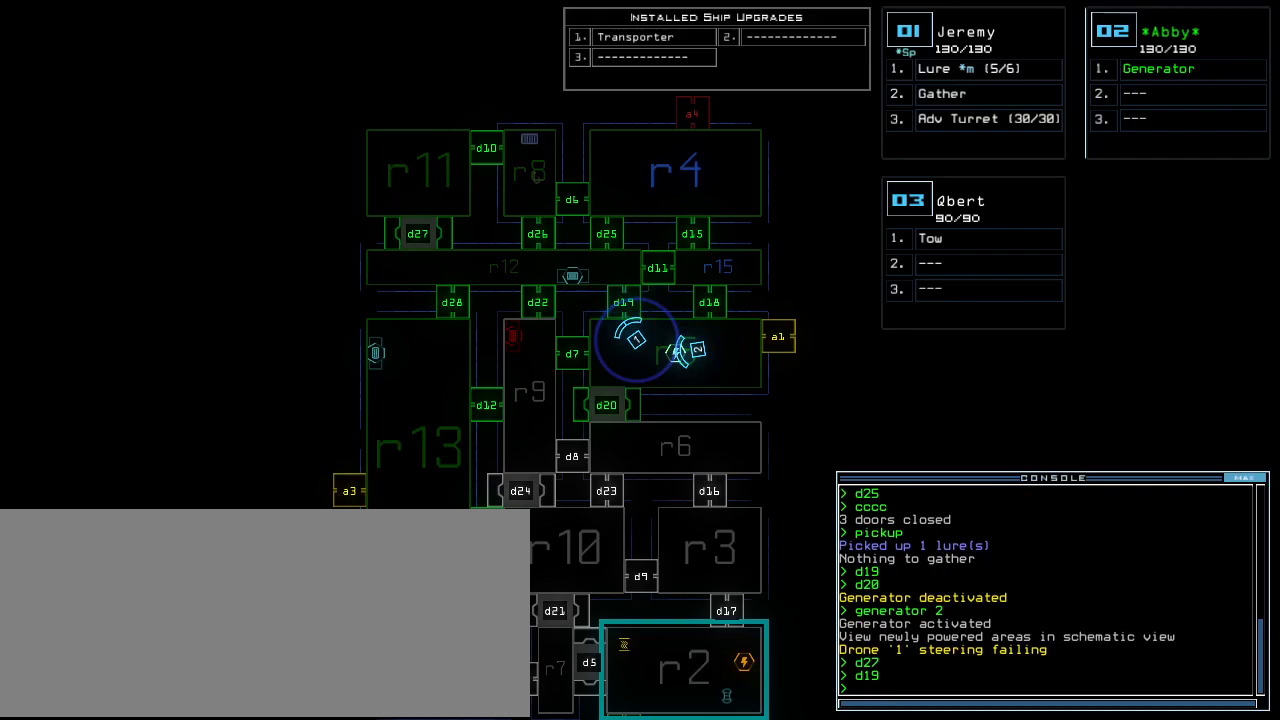
{"keys": [], "events": []}
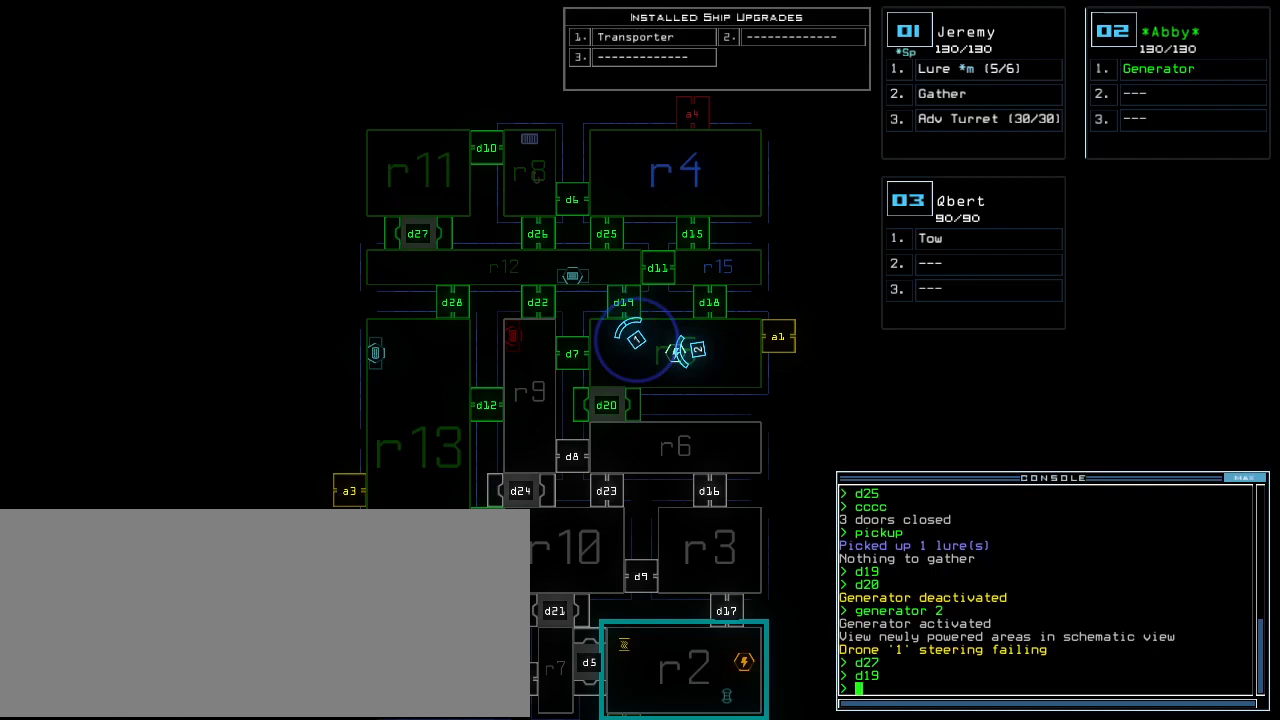
{"keys": [], "events": []}
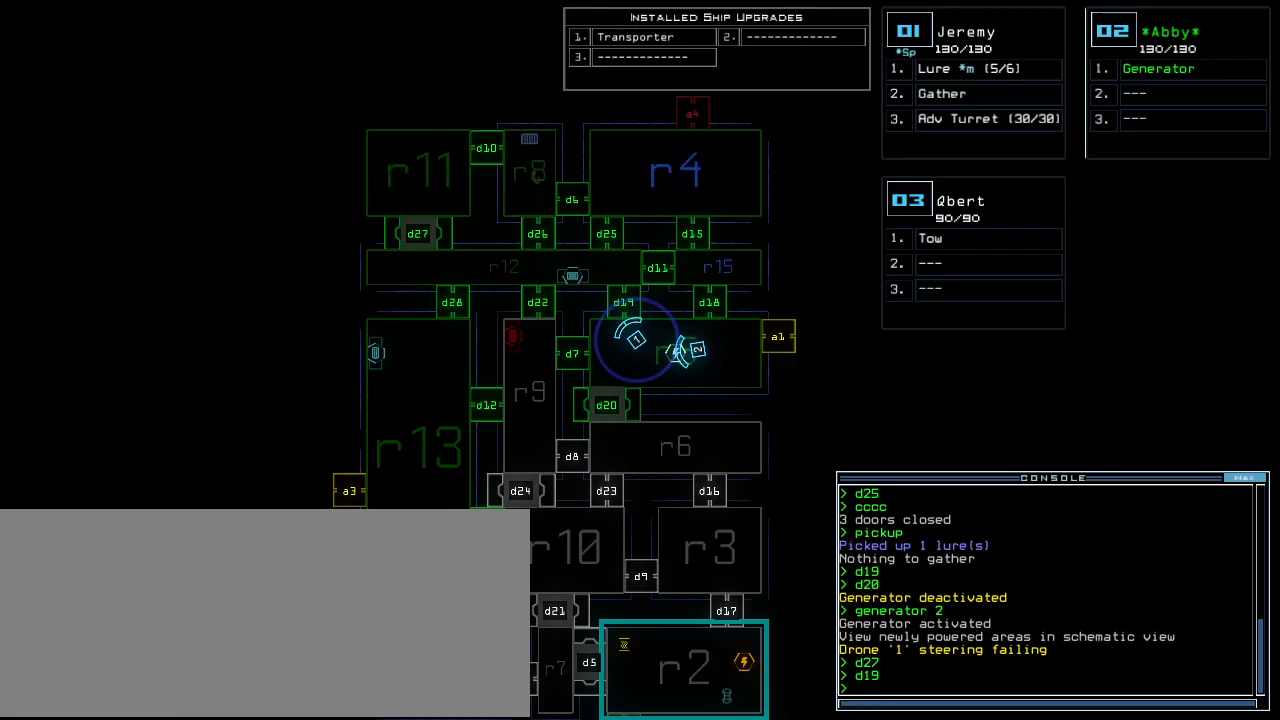
{"keys": [], "events": []}
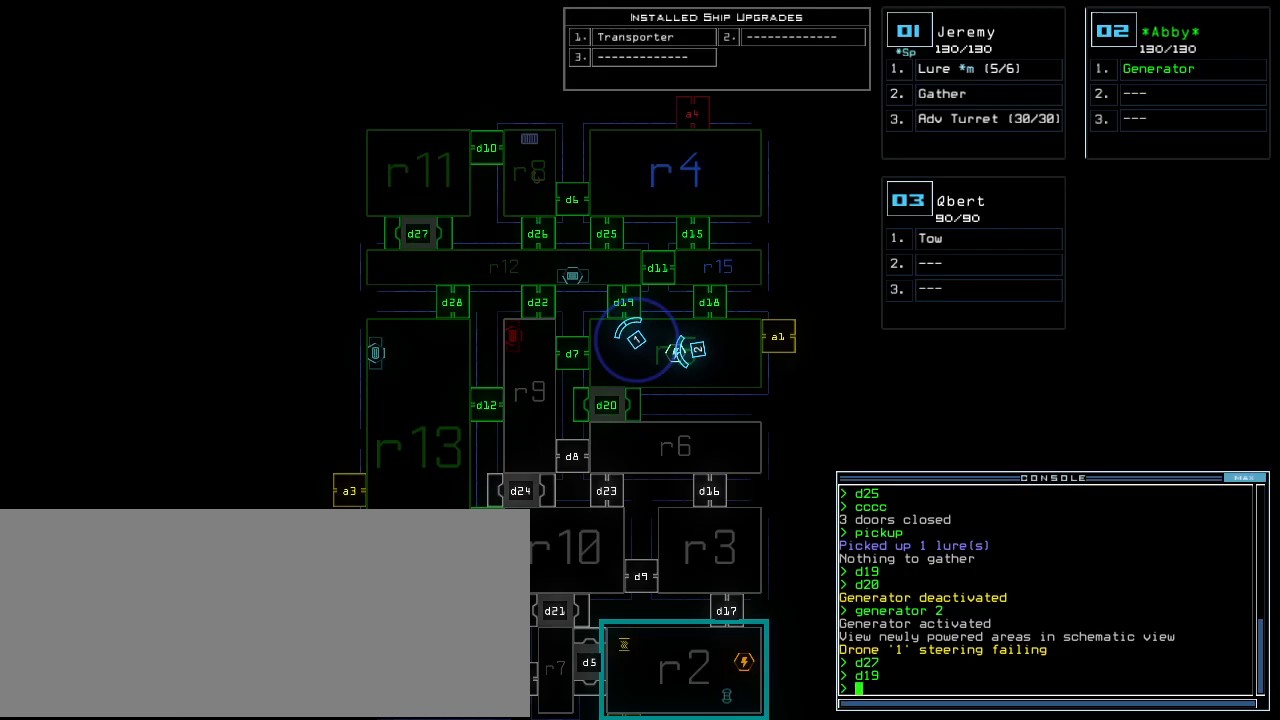
{"keys": [], "events": [[420, "1", "down"], [480, "1", "up"]]}
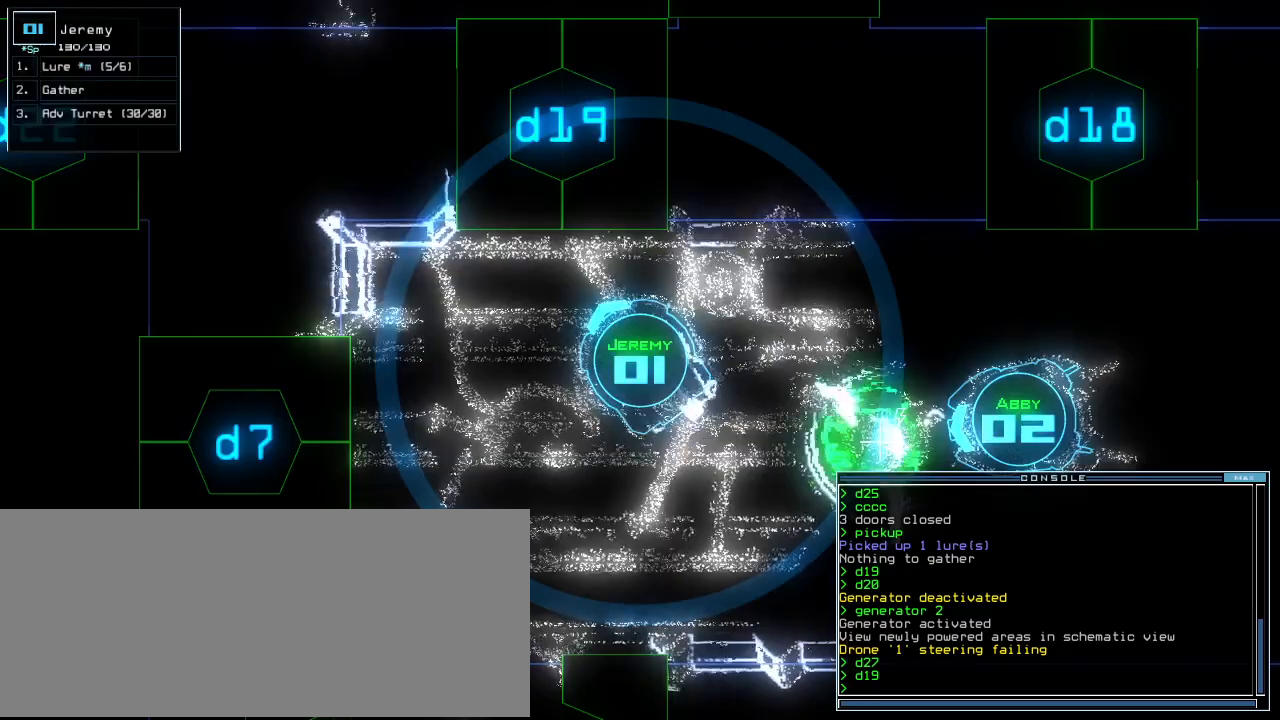
{"keys": [], "events": [[140, "d", "down"], [200, "d", "up"], [320, "1", "down"], [400, "1", "up"], [420, "9", "down"], [480, "9", "up"]]}
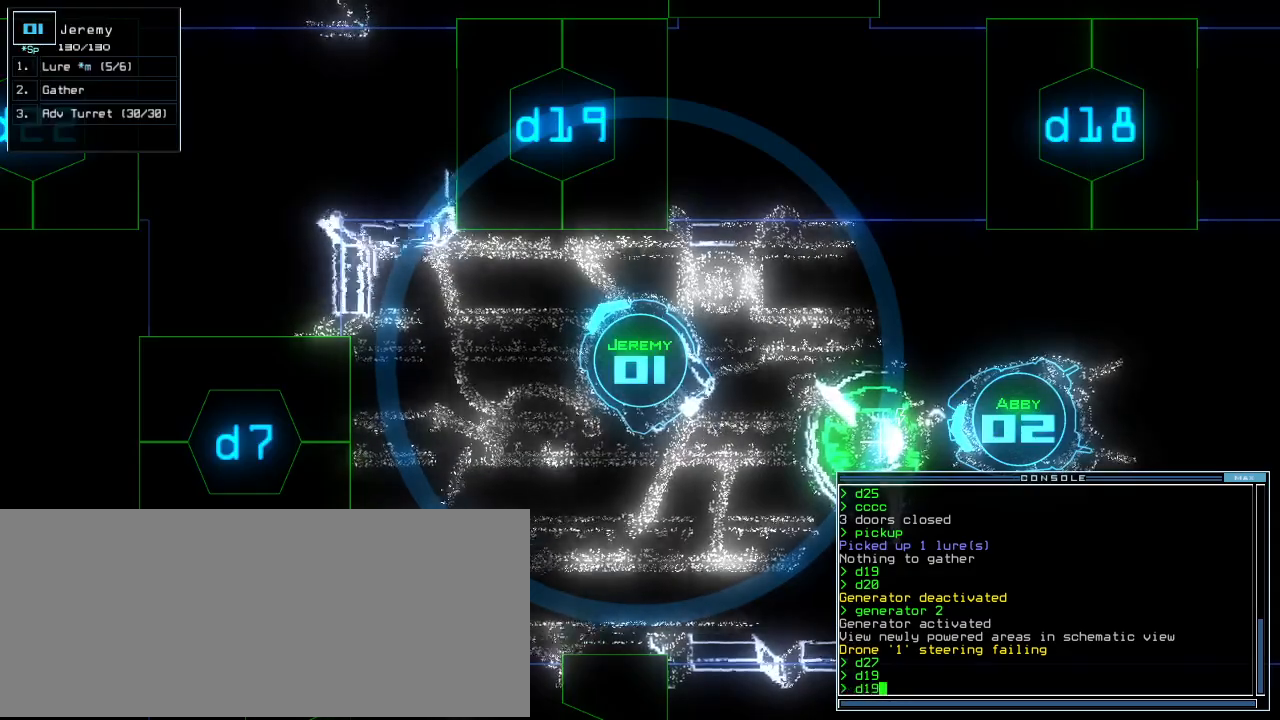
{"keys": ["return", "up"], "events": [[240, "up", "down"], [460, "return", "down"]]}
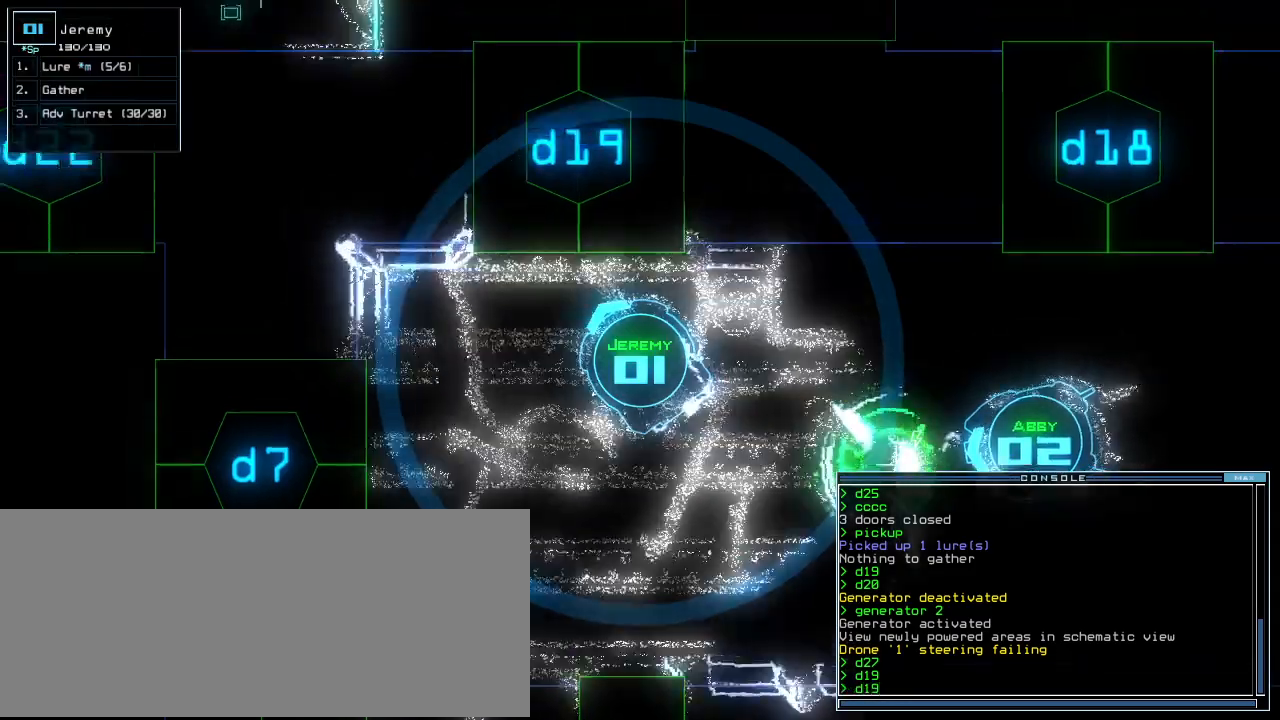
{"keys": ["up"], "events": [[20, "return", "up"], [140, "right", "down"], [320, "right", "up"]]}
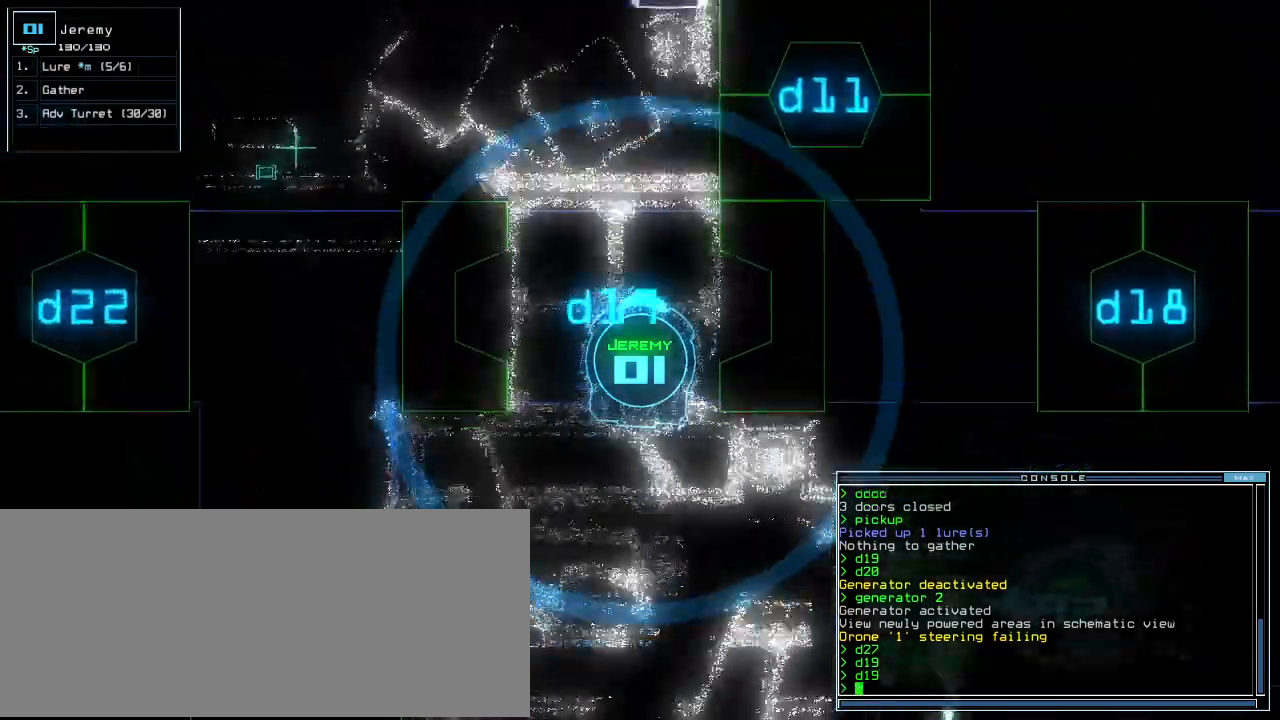
{"keys": ["left", "up"], "events": [[220, "left", "down"], [340, "left", "up"], [360, "left", "down"]]}
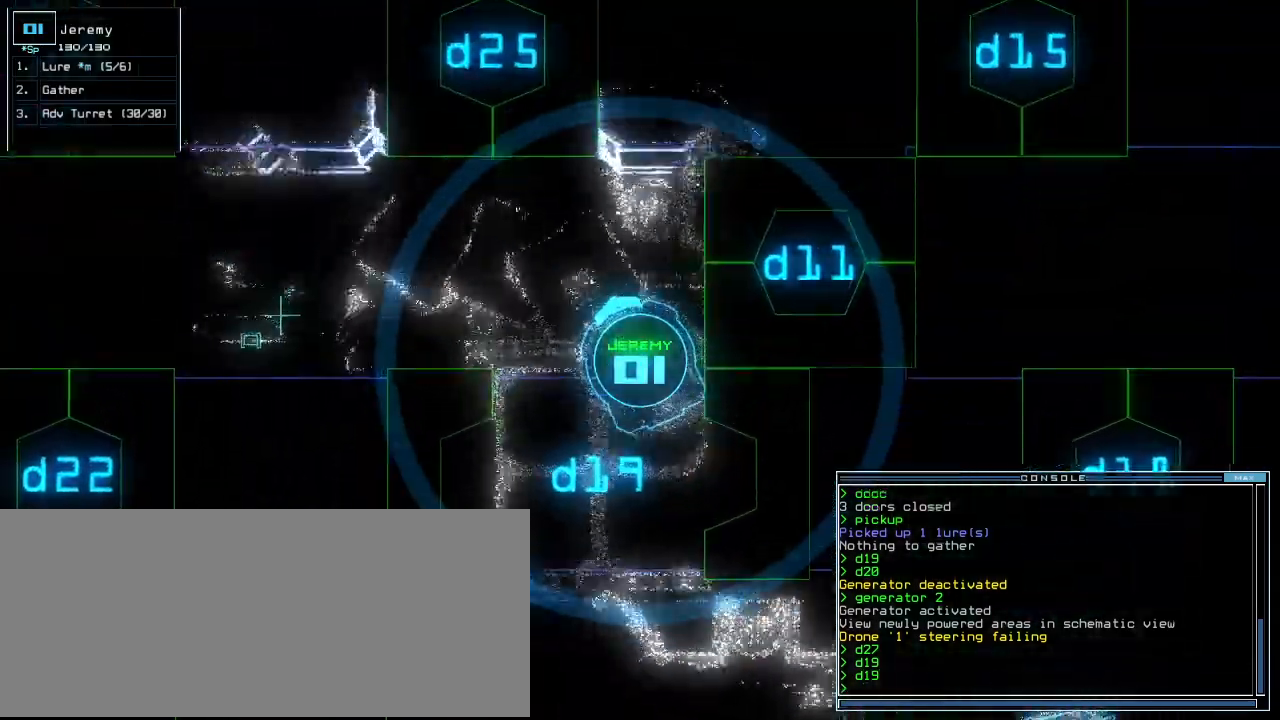
{"keys": ["left", "up"]}
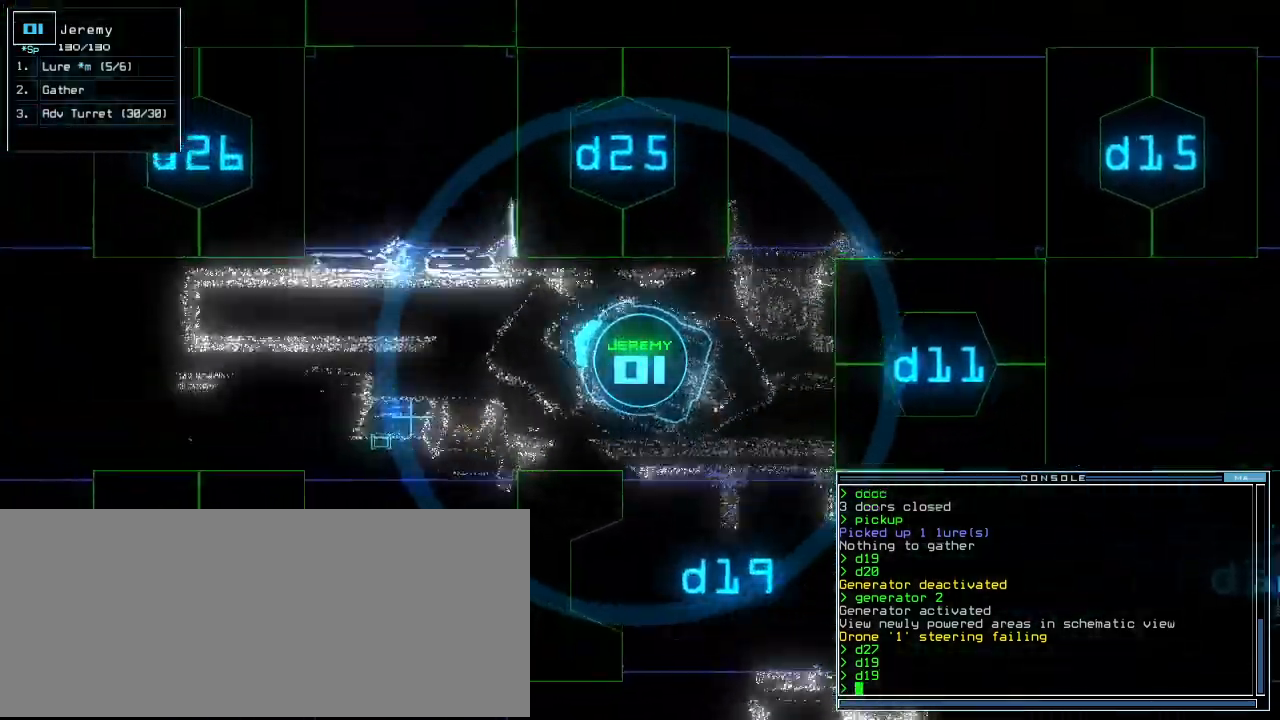
{"keys": ["2", "up"]}
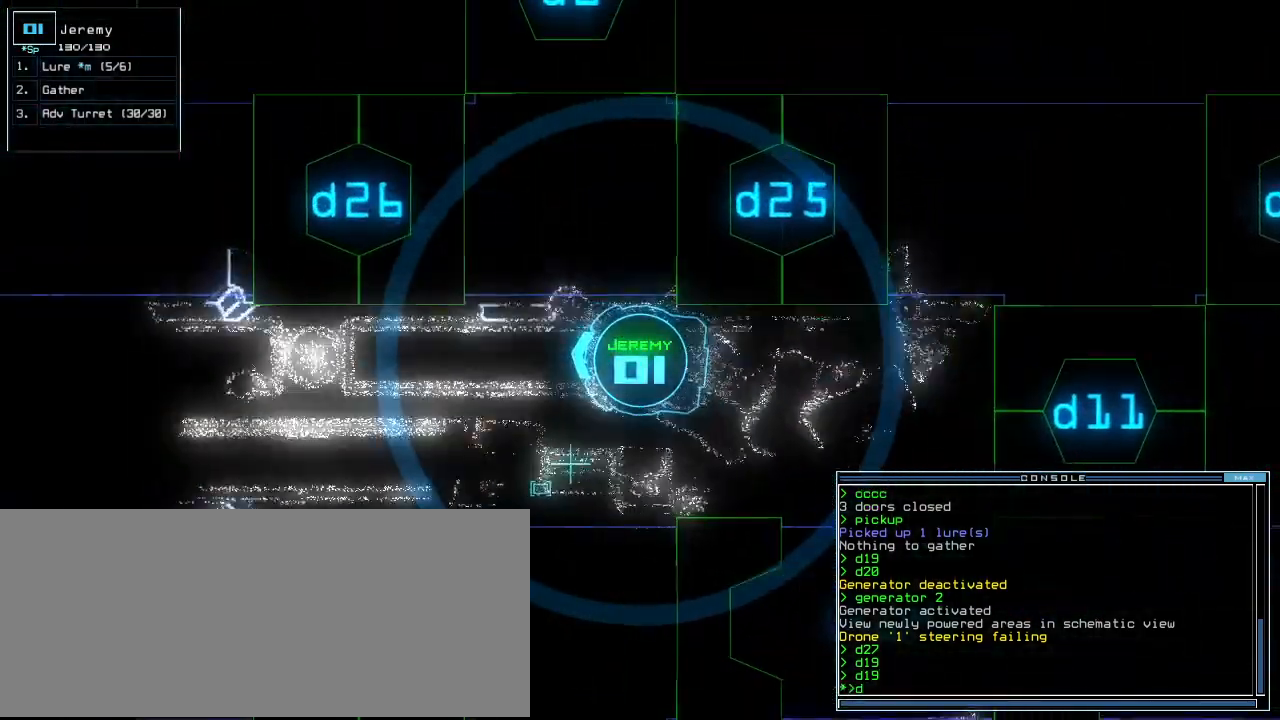
{"keys": ["up"], "events": [[20, "2", "up"], [80, "shift_r", "down"], [160, "left", "down"], [220, "shift_r", "up"], [280, "left", "up"]]}